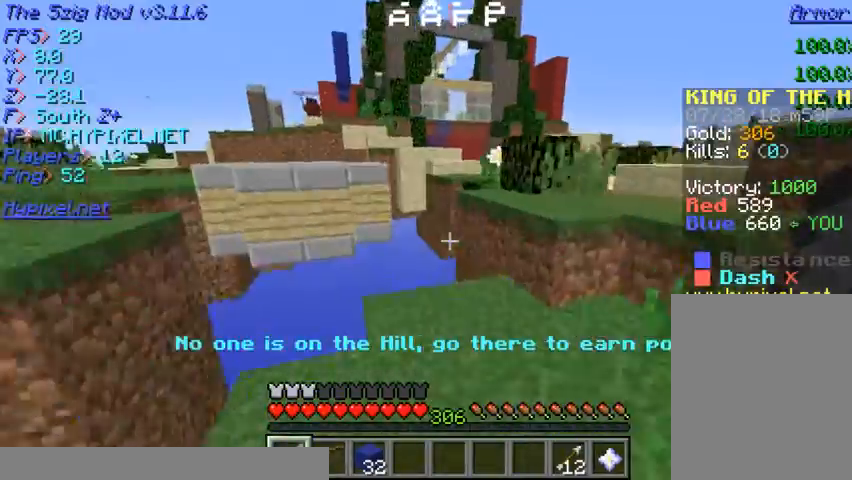
Gameplay with keyboard and mouse; each line is a JSON object with the keys and mouse buttons held at the frame after it. "events" lists presses ("down") and releases ("up") of "a", "d", "s", "w", "mouse_left" and "mouse_right" between this image and that frame as [ms after this image, input, new state], when the widget could be followed in between. "mouse_left", "mouse_right" = the "left", "right" buttons of the "mouse" list. No other keys are recorded. Fast repeated clicks can show as one long hold. Mouse movement is not recorded.
{"keys": [], "mouse": ["left"], "events": [[67, "a", "up"], [433, "w", "up"], [500, "mouse_left", "down"]]}
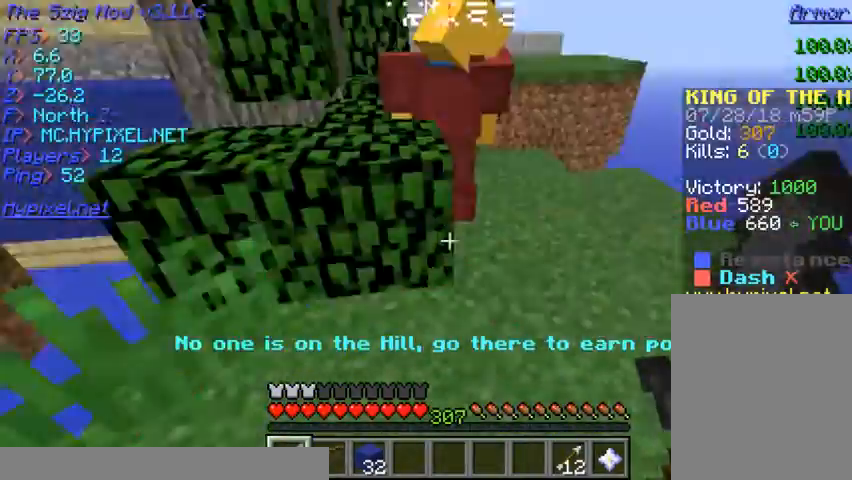
{"keys": ["w"], "mouse": ["left"]}
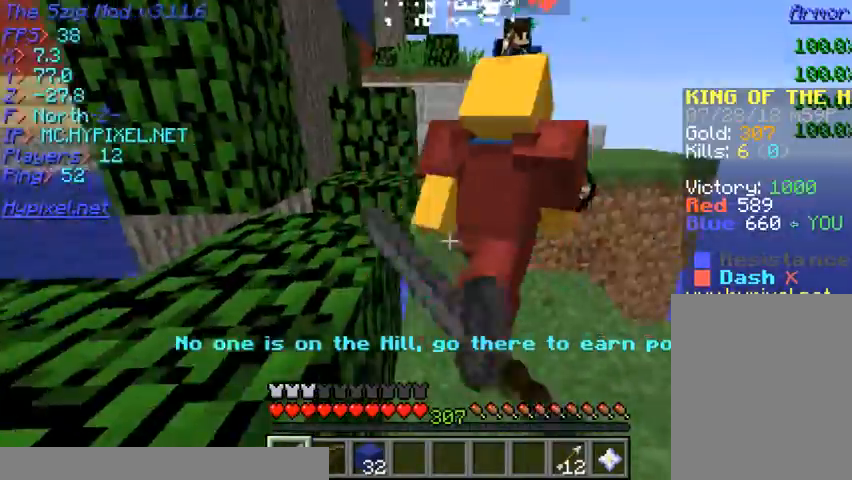
{"keys": ["w"], "mouse": ["left"]}
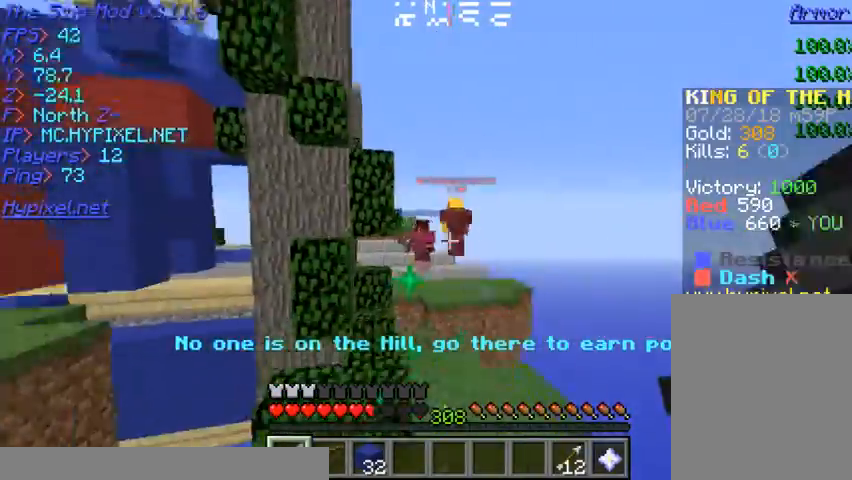
{"keys": ["w"], "mouse": [], "events": [[167, "mouse_left", "up"]]}
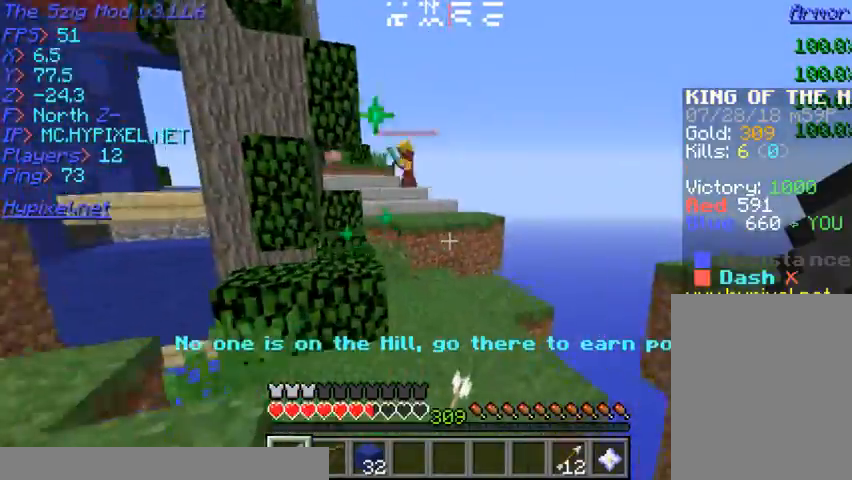
{"keys": ["w"], "mouse": [], "events": []}
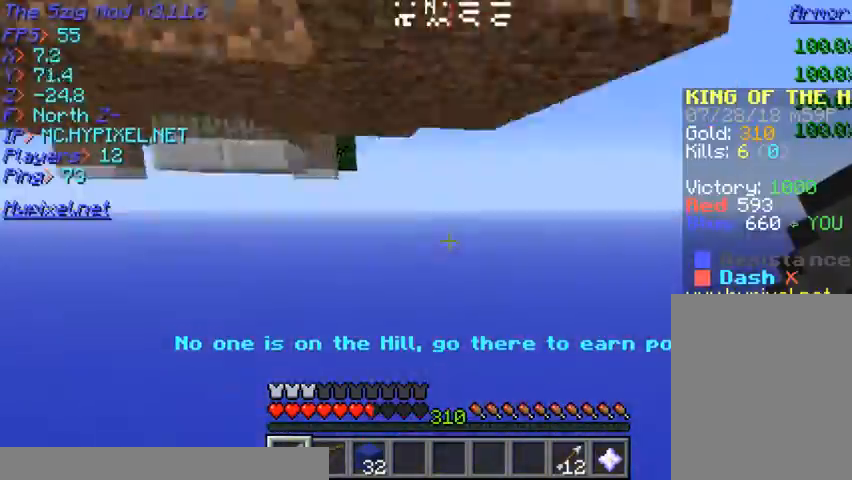
{"keys": [], "mouse": [], "events": [[400, "w", "up"]]}
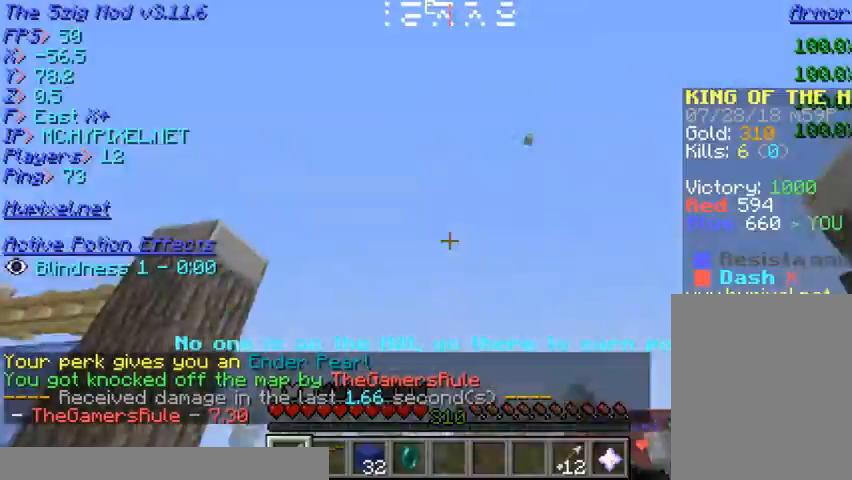
{"keys": [], "mouse": [], "events": []}
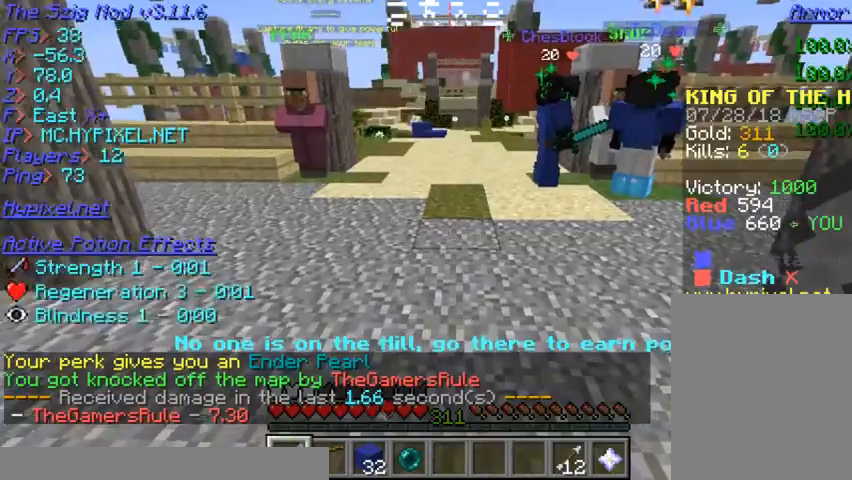
{"keys": ["w"], "mouse": [], "events": [[33, "w", "down"]]}
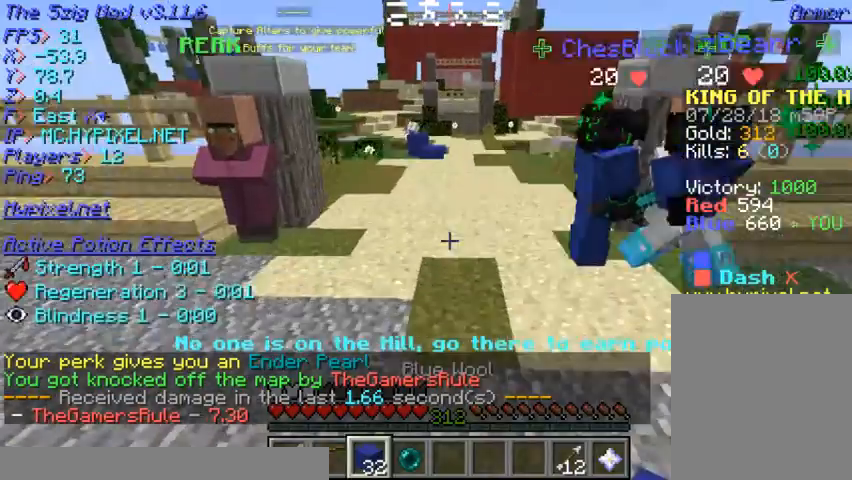
{"keys": ["w"], "mouse": [], "events": []}
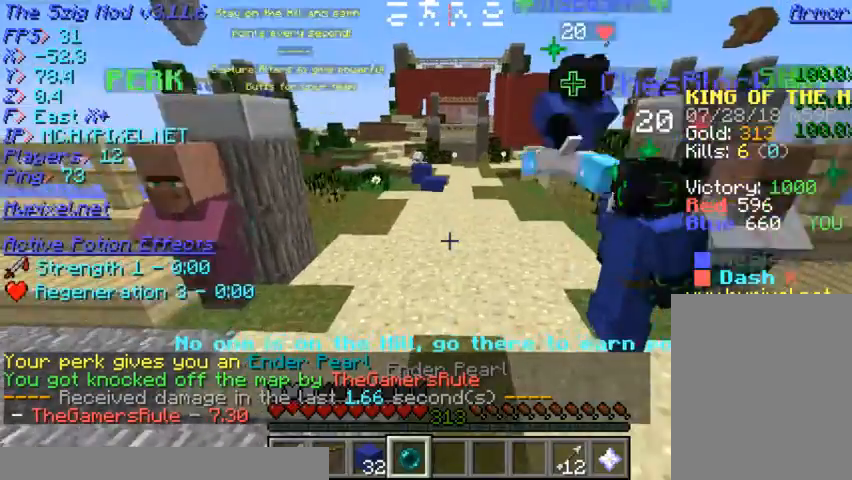
{"keys": ["w"], "mouse": [], "events": []}
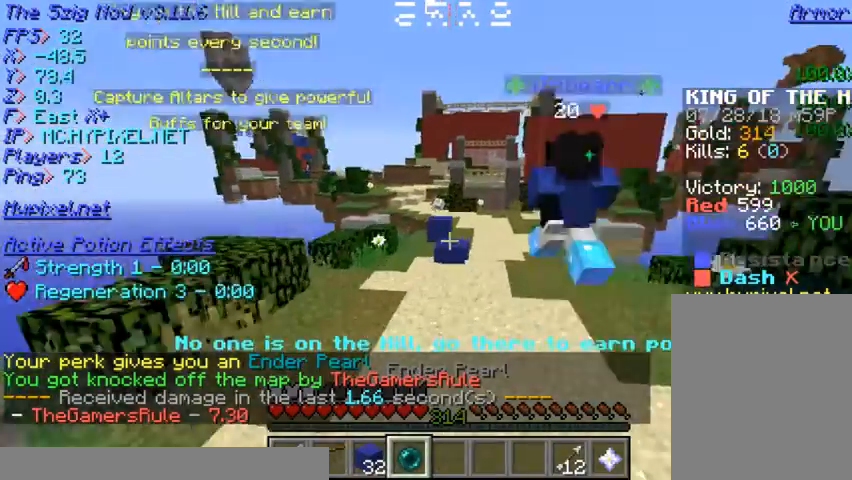
{"keys": ["w"], "mouse": [], "events": []}
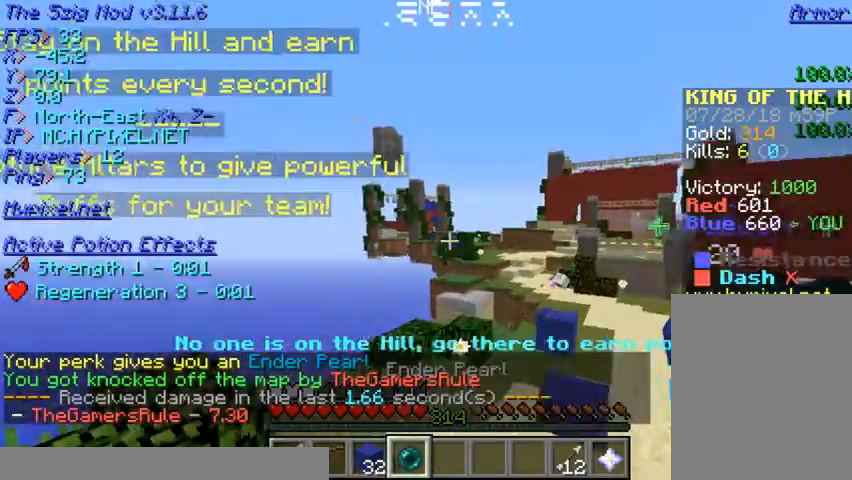
{"keys": ["w"], "mouse": ["right"], "events": [[500, "mouse_right", "down"]]}
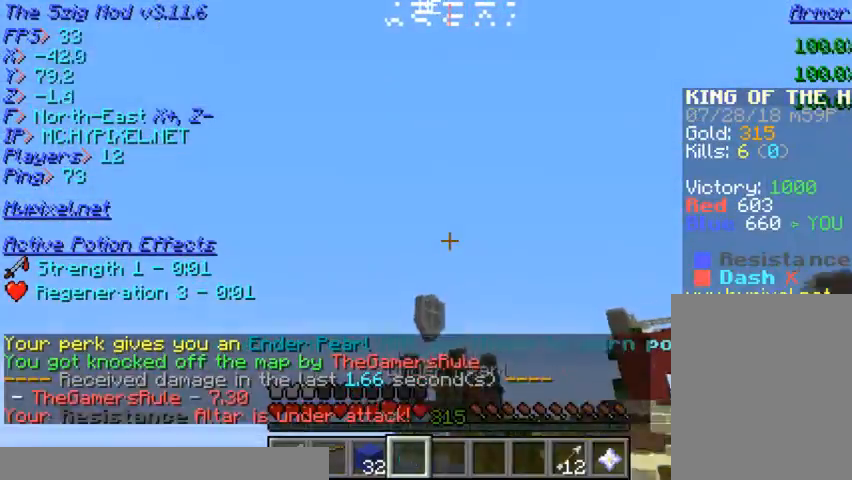
{"keys": [], "mouse": [], "events": [[133, "w", "up"], [233, "mouse_right", "up"]]}
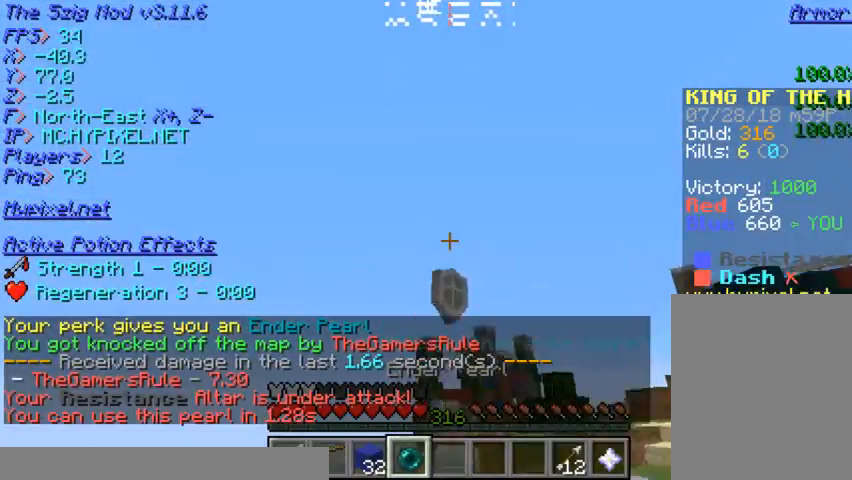
{"keys": [], "mouse": [], "events": [[133, "mouse_right", "down"], [467, "mouse_right", "up"]]}
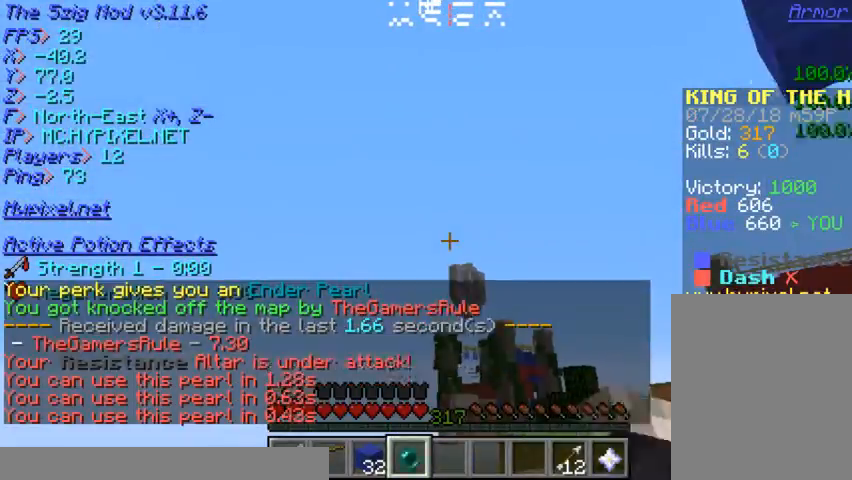
{"keys": [], "mouse": ["right"]}
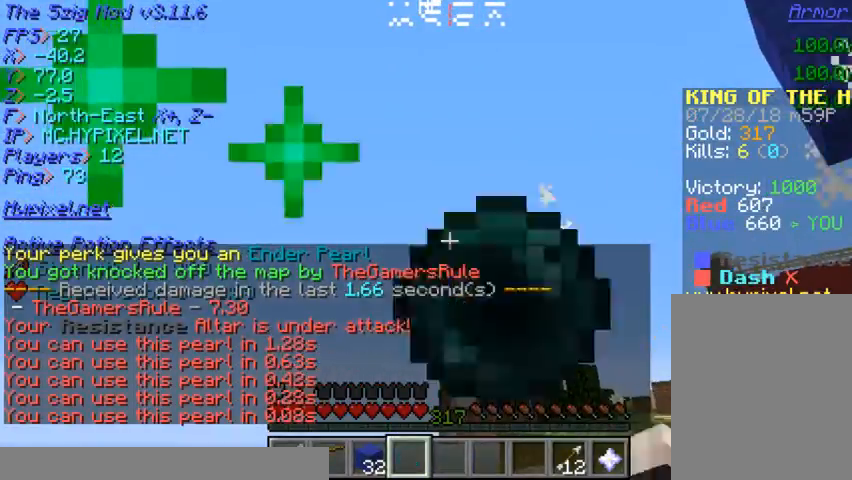
{"keys": [], "mouse": ["right"]}
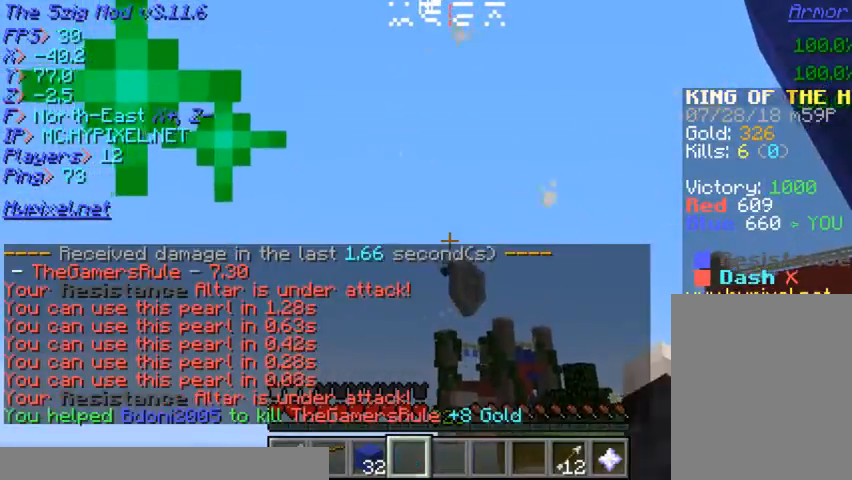
{"keys": [], "mouse": [], "events": [[133, "mouse_right", "up"]]}
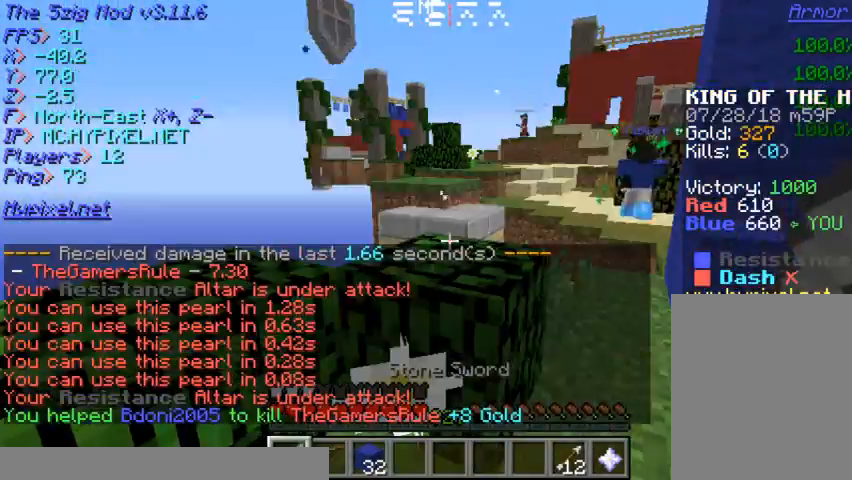
{"keys": [], "mouse": [], "events": []}
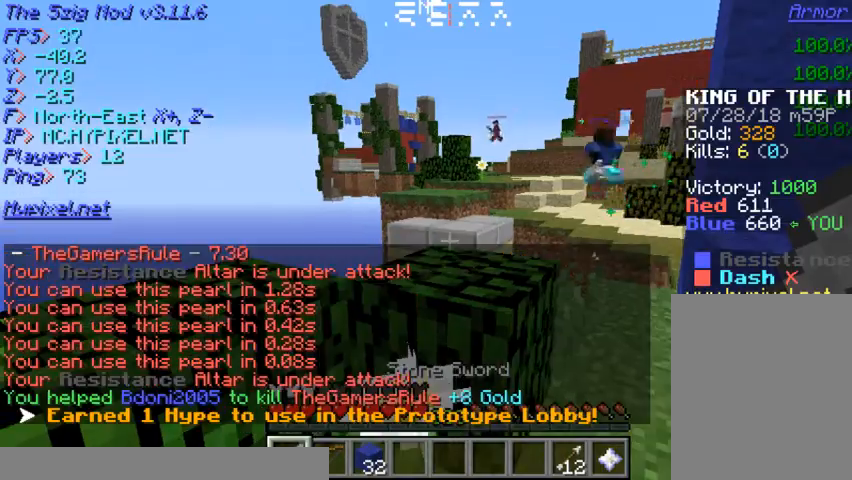
{"keys": [], "mouse": [], "events": []}
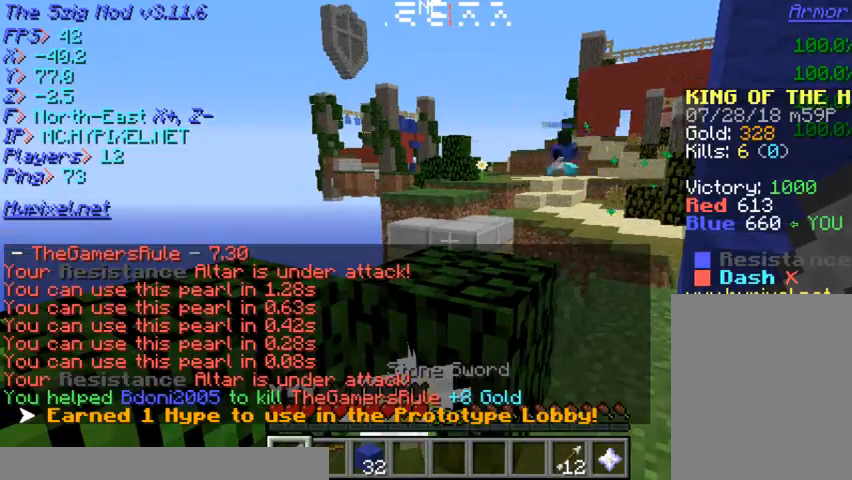
{"keys": [], "mouse": [], "events": []}
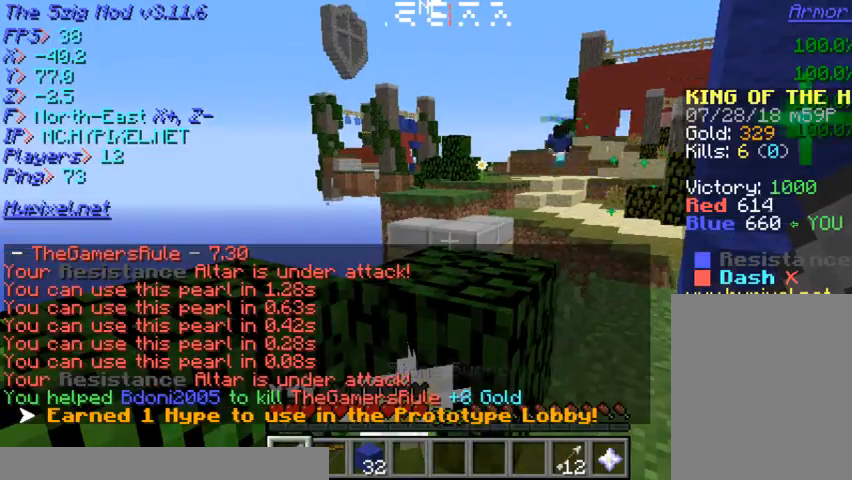
{"keys": ["w"], "mouse": [], "events": [[433, "w", "down"]]}
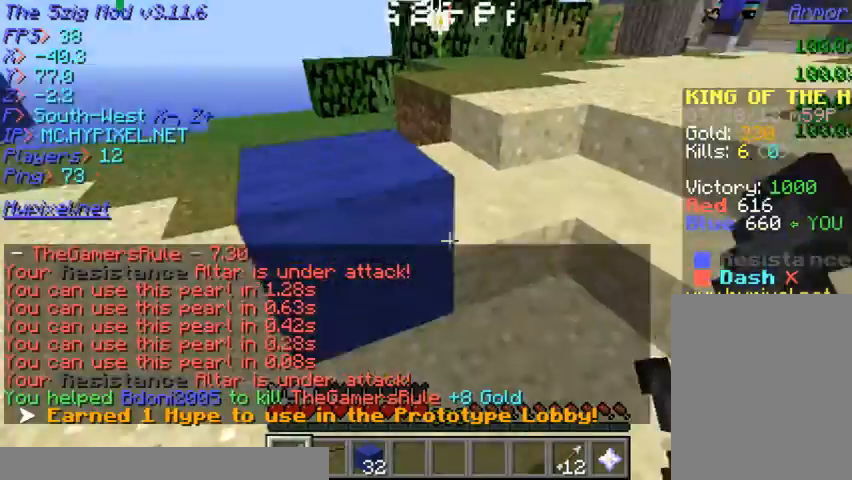
{"keys": ["w"], "mouse": [], "events": []}
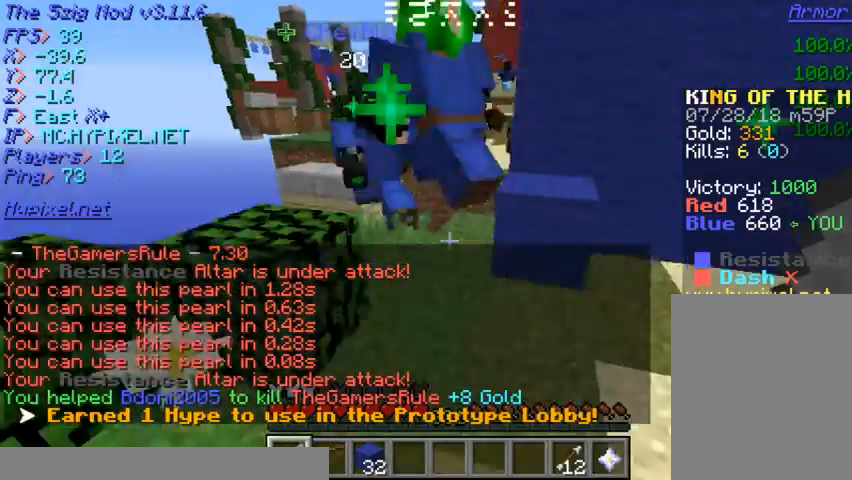
{"keys": ["w"], "mouse": [], "events": []}
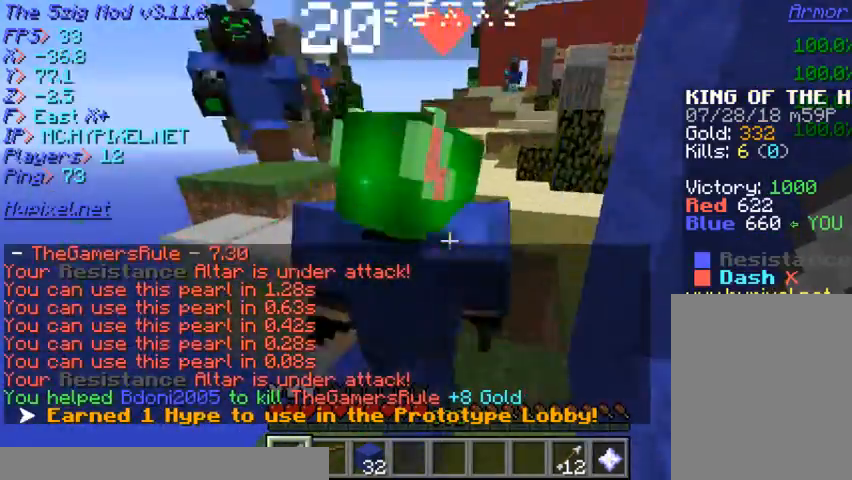
{"keys": ["w"], "mouse": [], "events": [[133, "w", "up"], [467, "w", "down"]]}
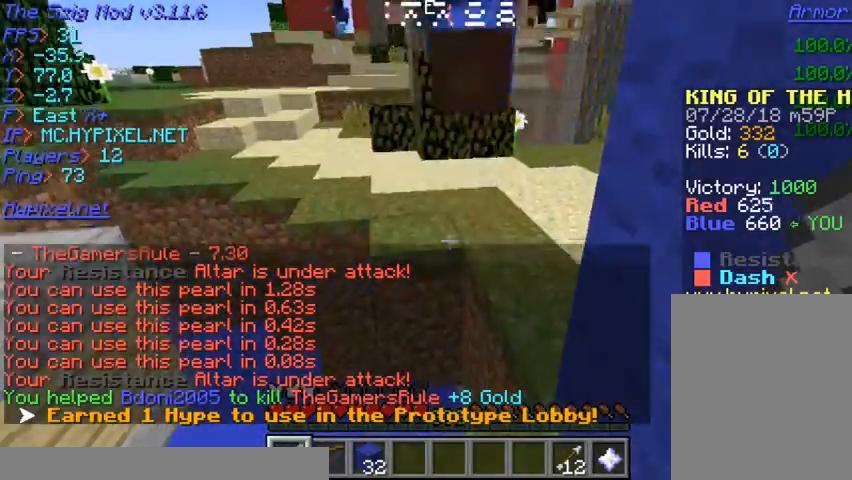
{"keys": ["w"], "mouse": [], "events": []}
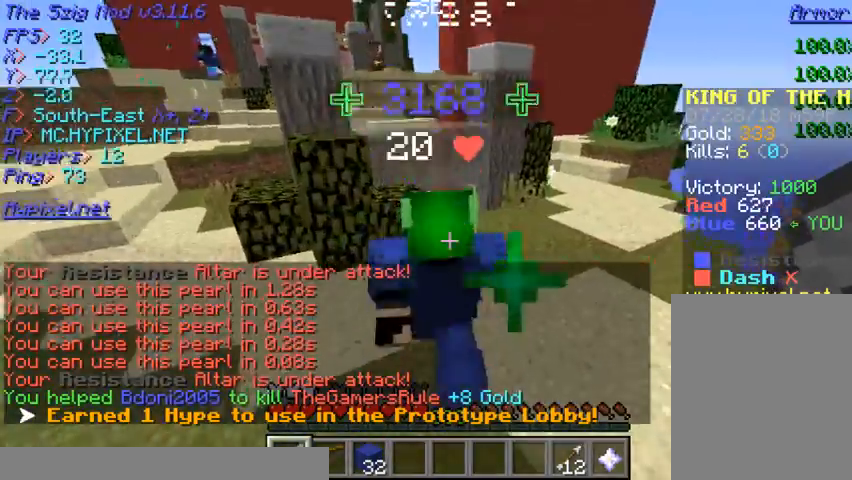
{"keys": ["w"], "mouse": [], "events": []}
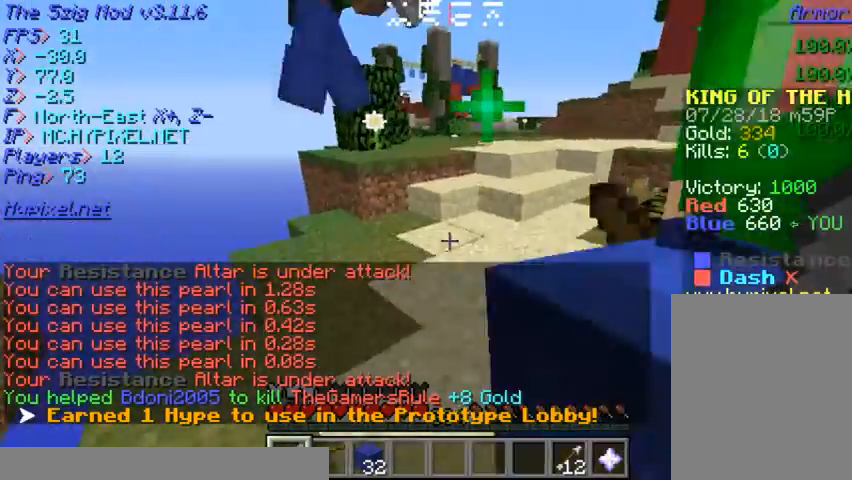
{"keys": ["w"], "mouse": [], "events": []}
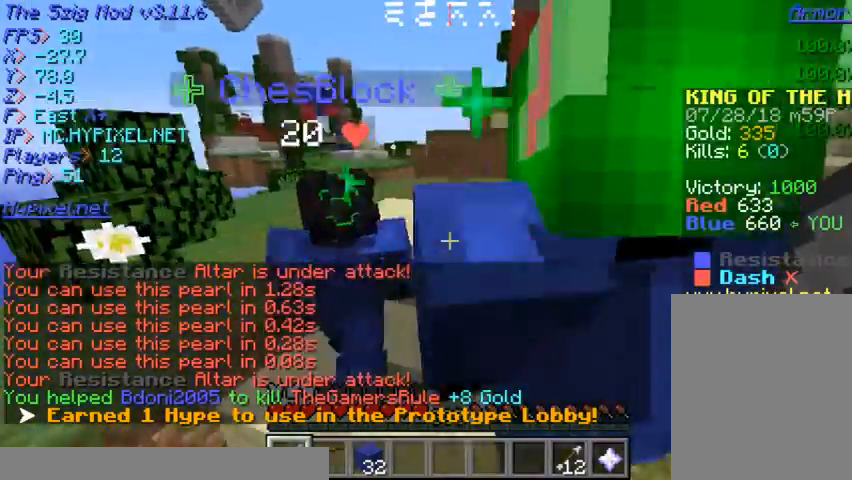
{"keys": ["w"], "mouse": [], "events": []}
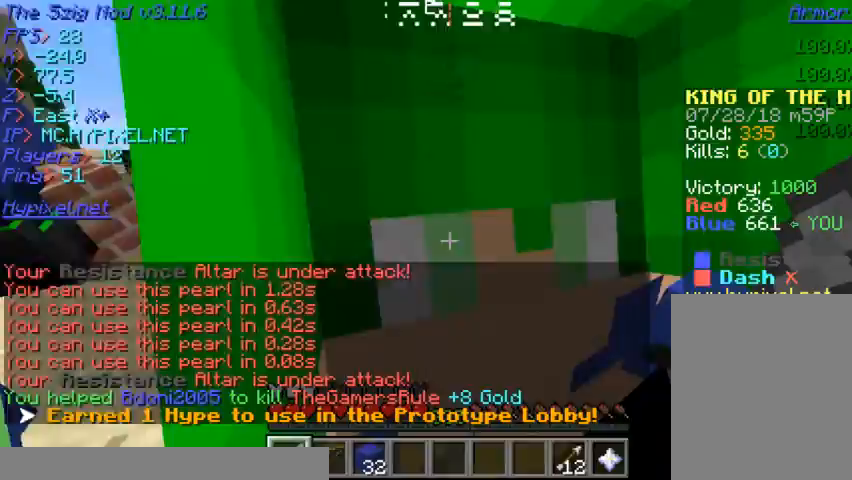
{"keys": ["w"], "mouse": [], "events": []}
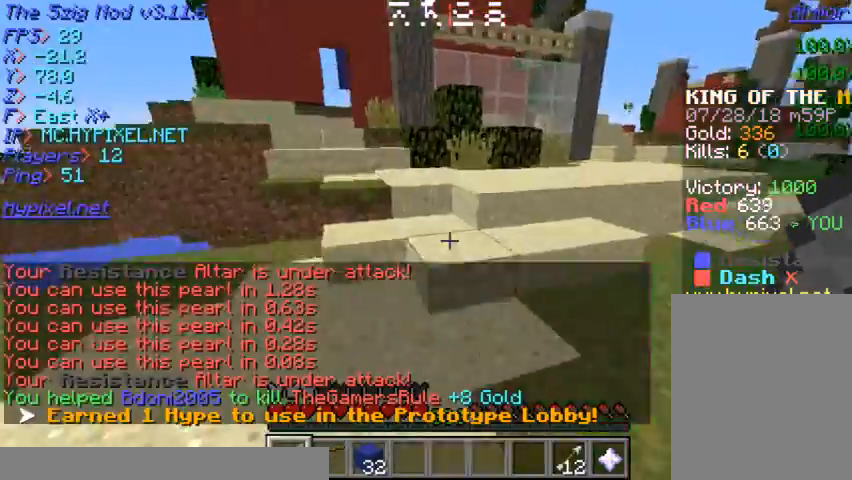
{"keys": ["w"], "mouse": [], "events": []}